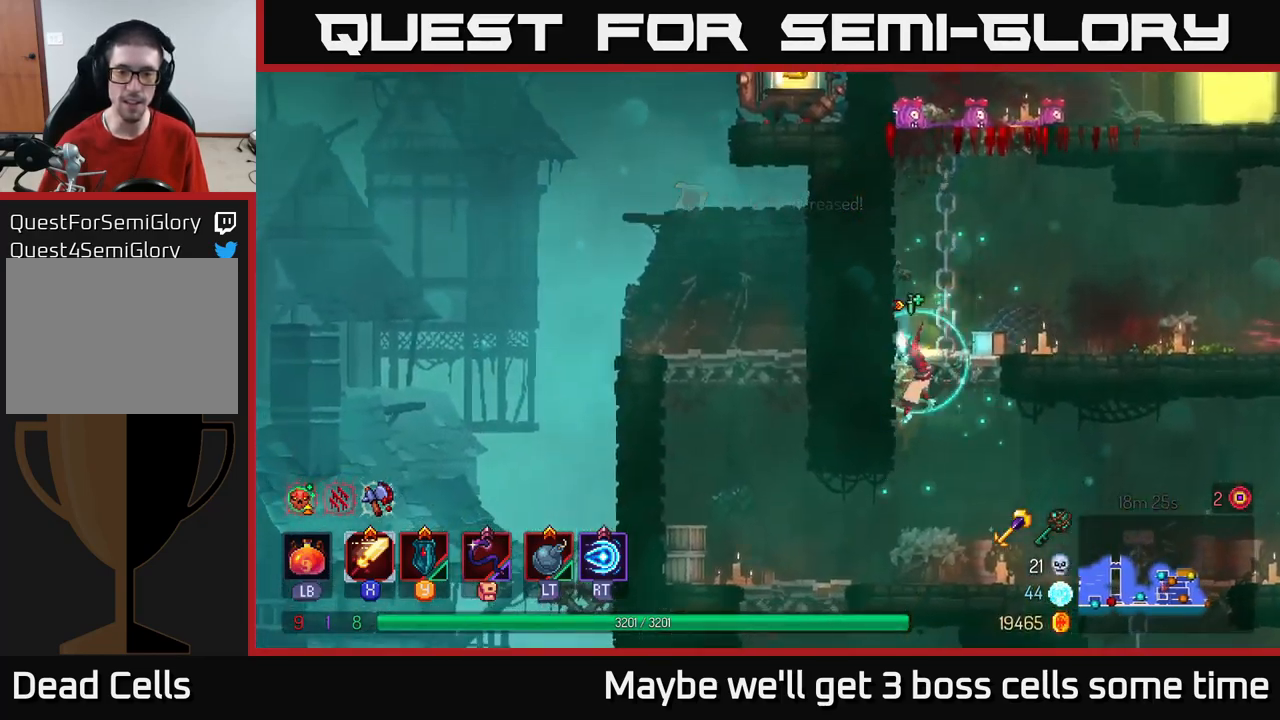
Gameplay with a controller (Xbox layout); each line is a JSON object with the inputs held at the frame after it. "events" lists button and stick changes between this image and that frame as [ms after this image, input, new state], when the widget could be followed in between.
{"buttons": [], "left_stick": "down", "right_stick": "center", "events": [[416, "left_stick", "center"], [466, "left_stick", "down"]]}
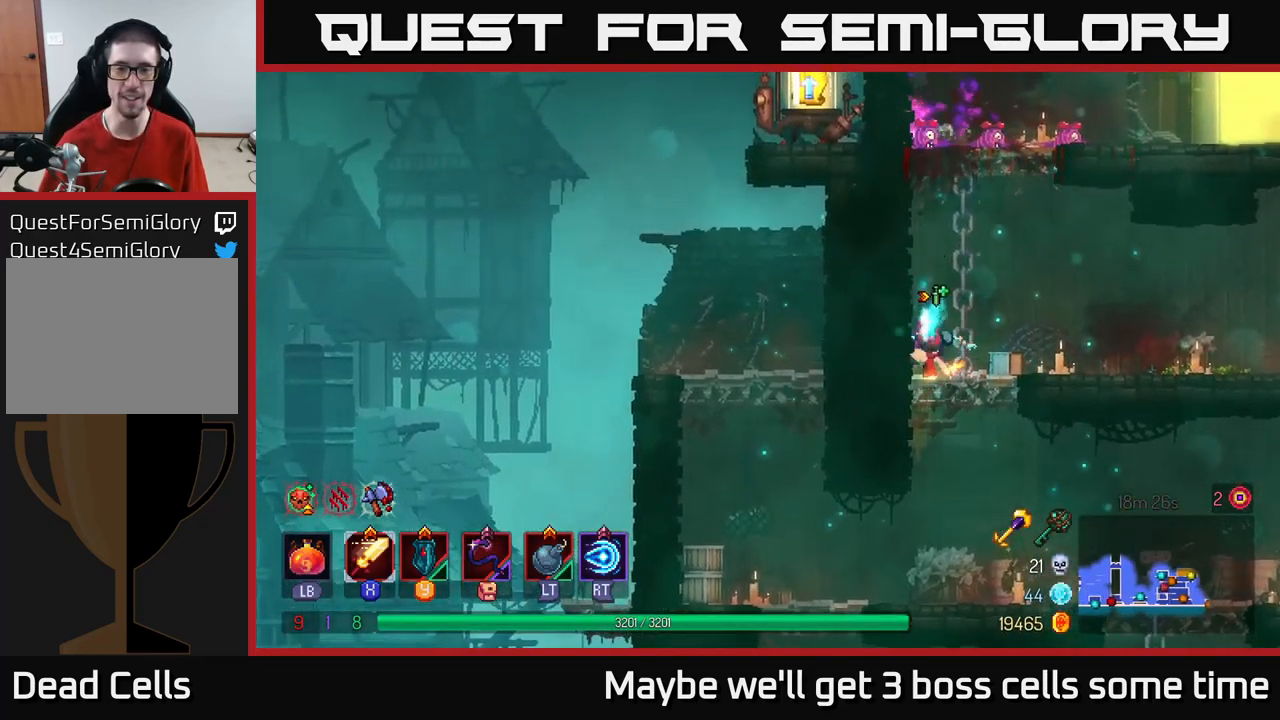
{"buttons": [], "left_stick": "center", "right_stick": "center", "events": [[66, "A", "down"], [133, "A", "up"], [216, "left_stick", "center"]]}
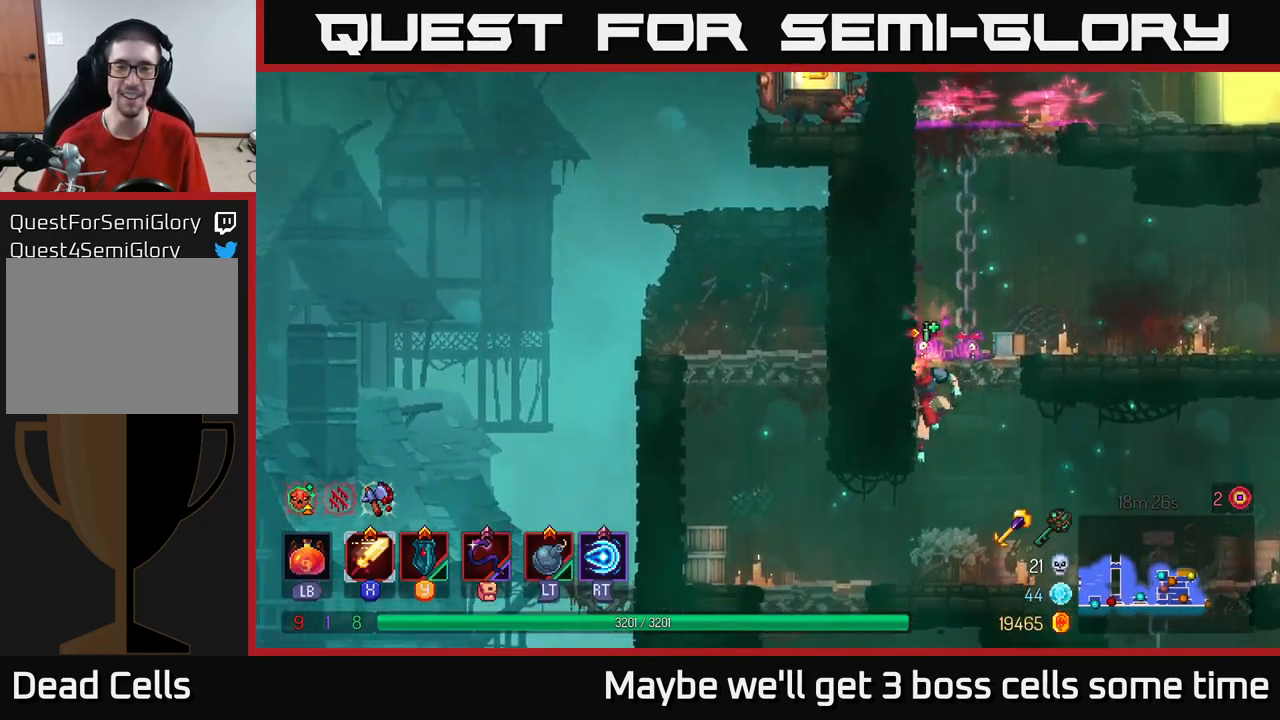
{"buttons": ["A"], "left_stick": "left", "right_stick": "center", "events": [[133, "left_stick", "left"], [466, "A", "down"]]}
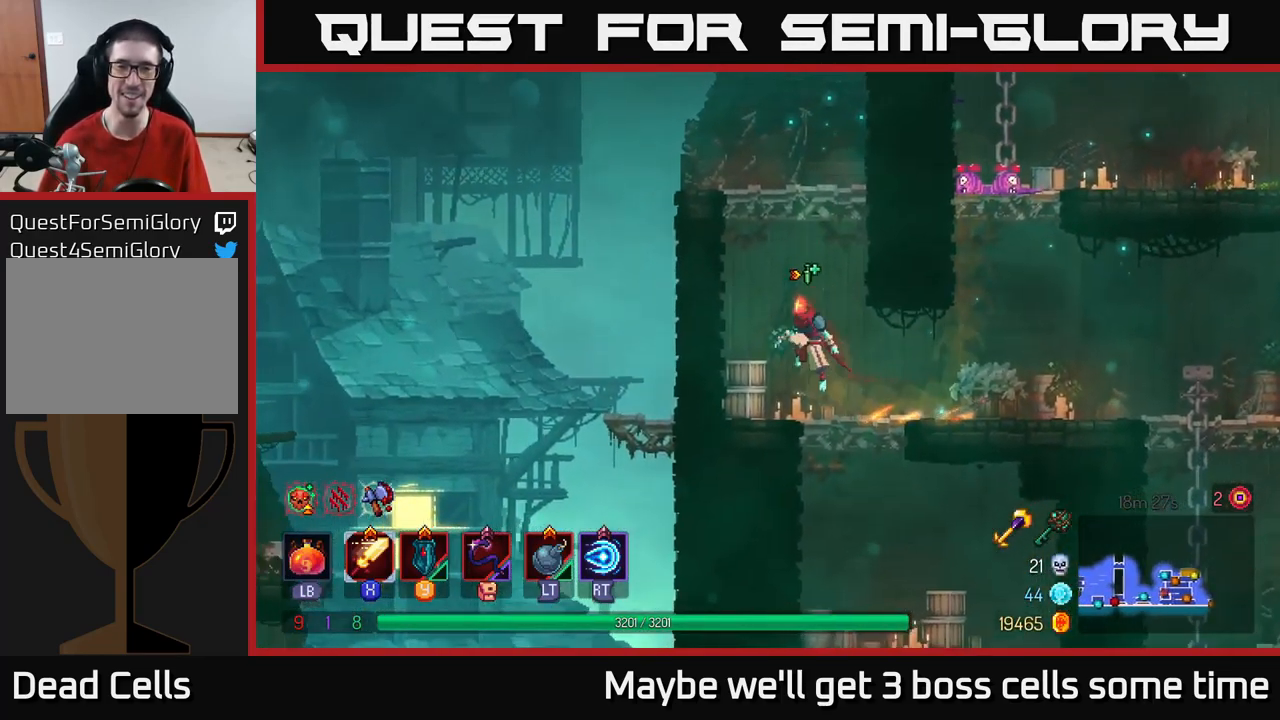
{"buttons": [], "left_stick": "center", "right_stick": "center", "events": [[33, "A", "up"], [150, "A", "down"], [266, "A", "up"], [400, "left_stick", "center"]]}
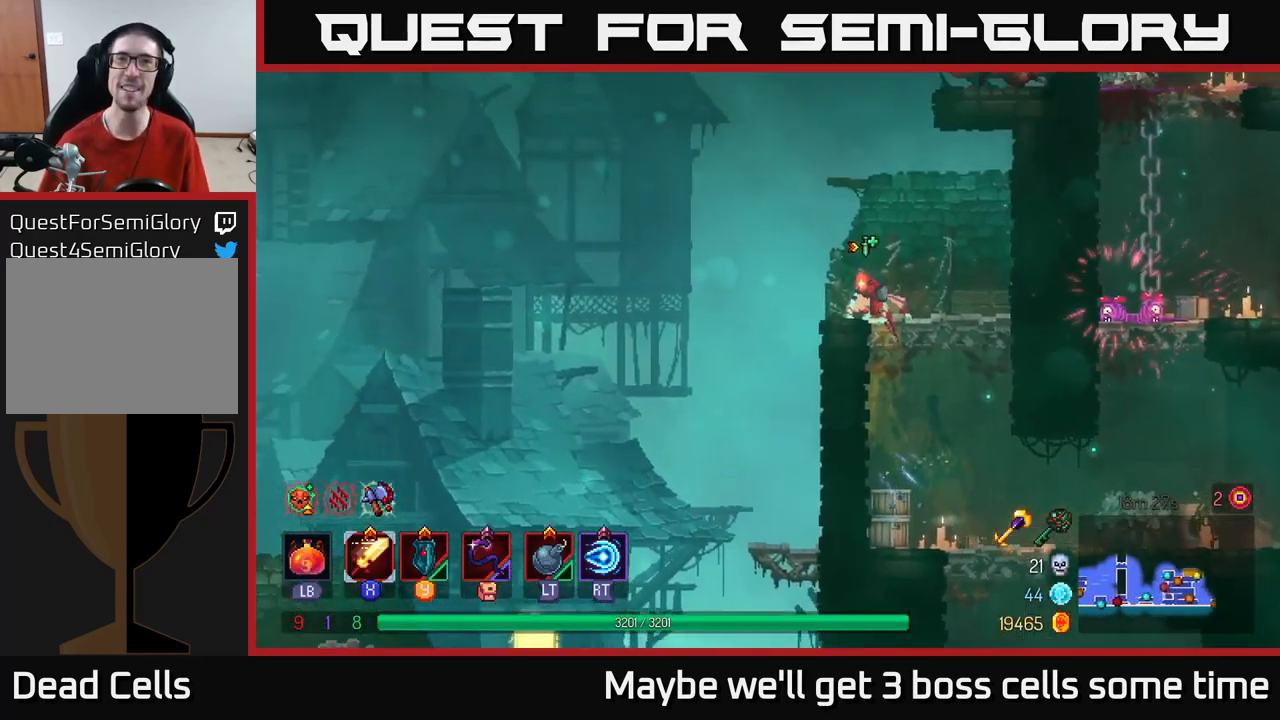
{"buttons": [], "left_stick": "right", "right_stick": "center", "events": [[50, "A", "down"], [150, "left_stick", "right"], [166, "A", "up"], [233, "A", "down"], [350, "A", "up"]]}
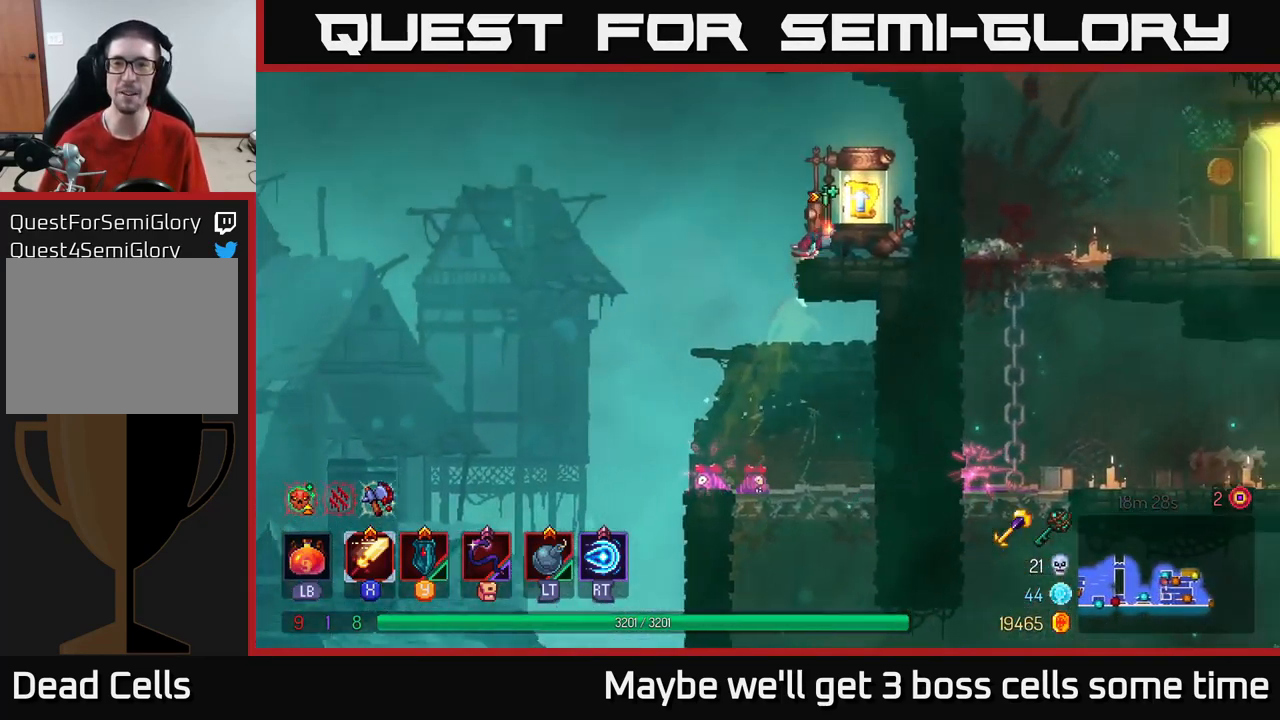
{"buttons": [], "left_stick": "center", "right_stick": "center", "events": [[16, "left_stick", "center"], [200, "R1", "down"], [267, "R1", "up"]]}
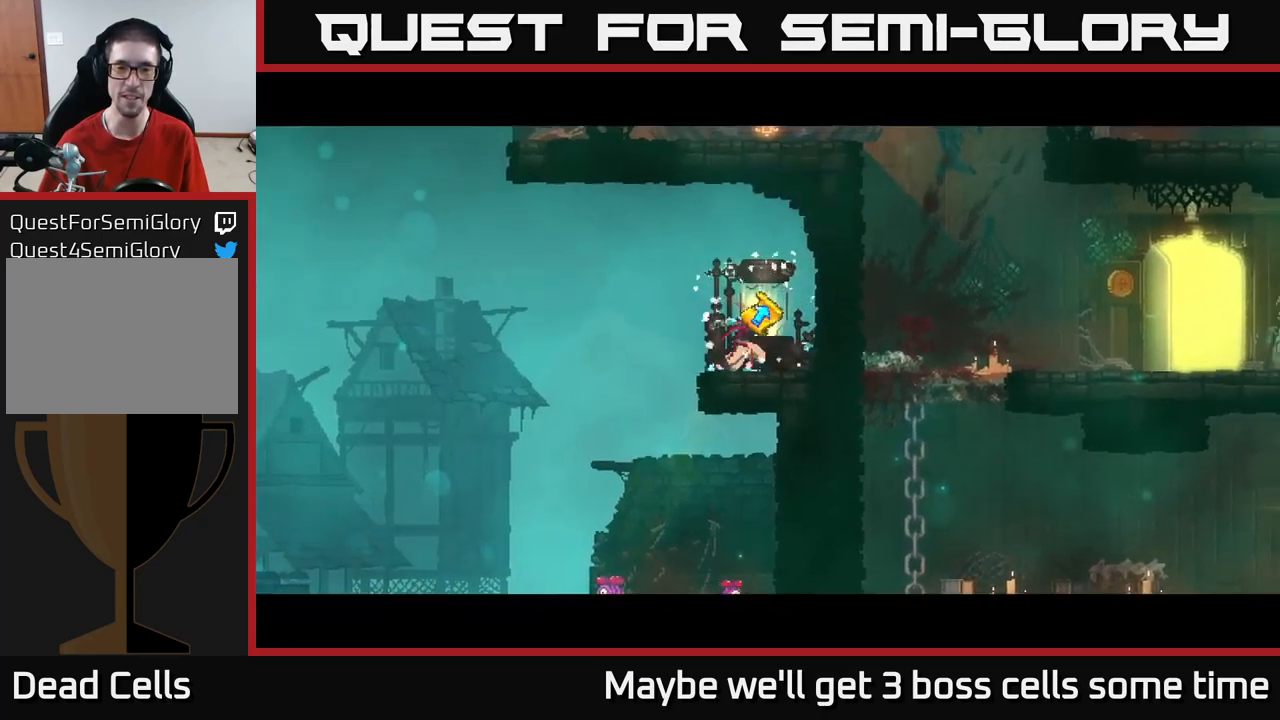
{"buttons": [], "left_stick": "center", "right_stick": "center", "events": []}
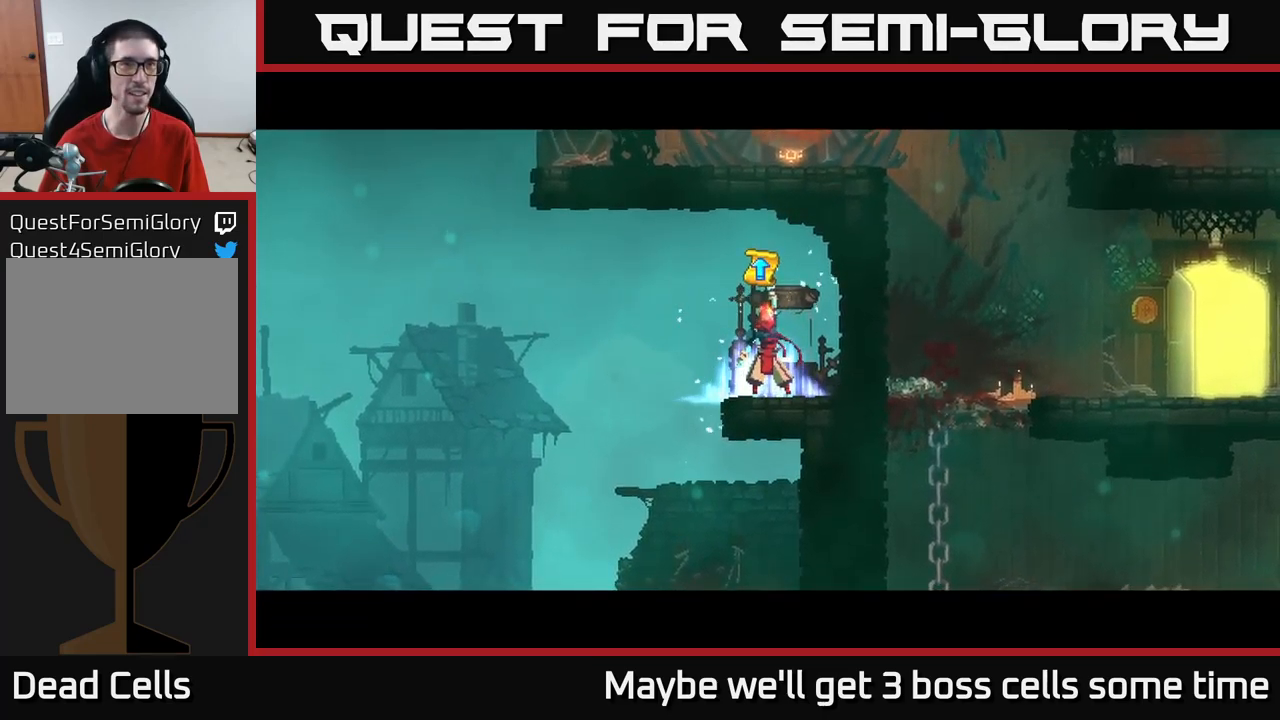
{"buttons": ["A"], "left_stick": "center", "right_stick": "center", "events": [[217, "A", "down"], [267, "A", "up"], [367, "A", "down"], [417, "A", "up"], [483, "A", "down"]]}
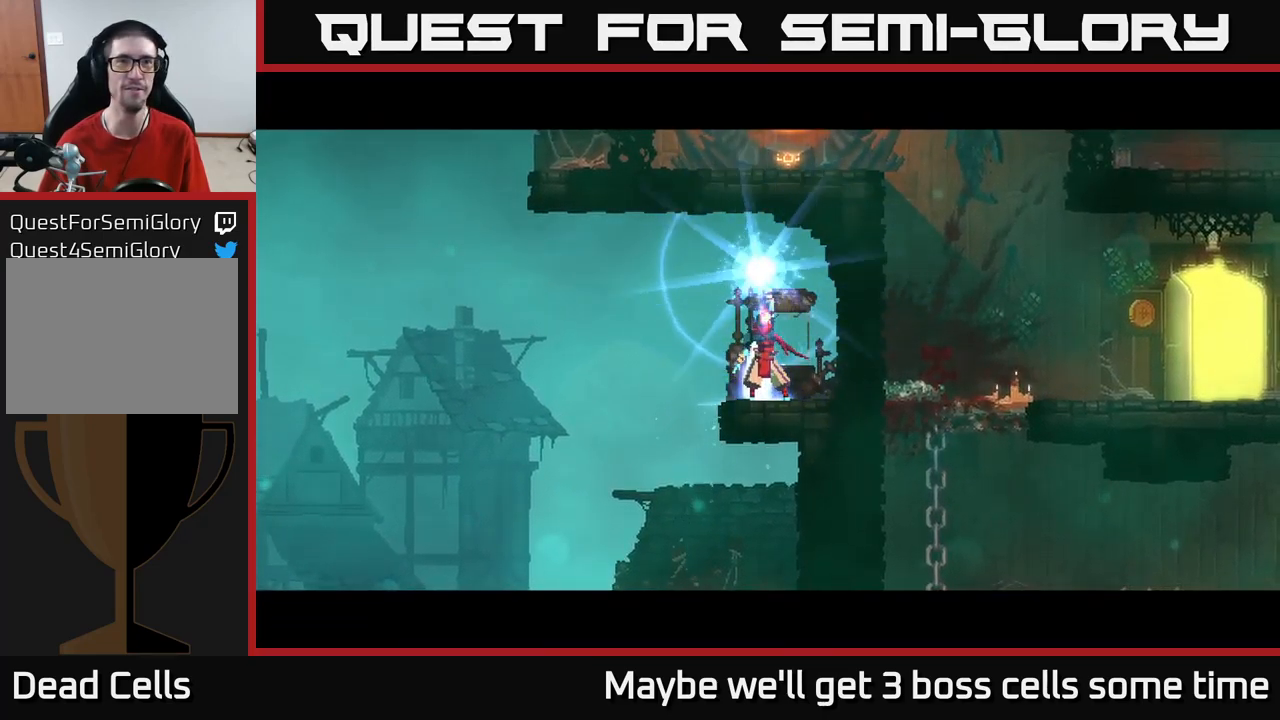
{"buttons": ["A"], "left_stick": "center", "right_stick": "center", "events": [[50, "A", "up"], [150, "A", "down"], [217, "A", "up"], [283, "A", "down"], [350, "A", "up"], [433, "A", "down"]]}
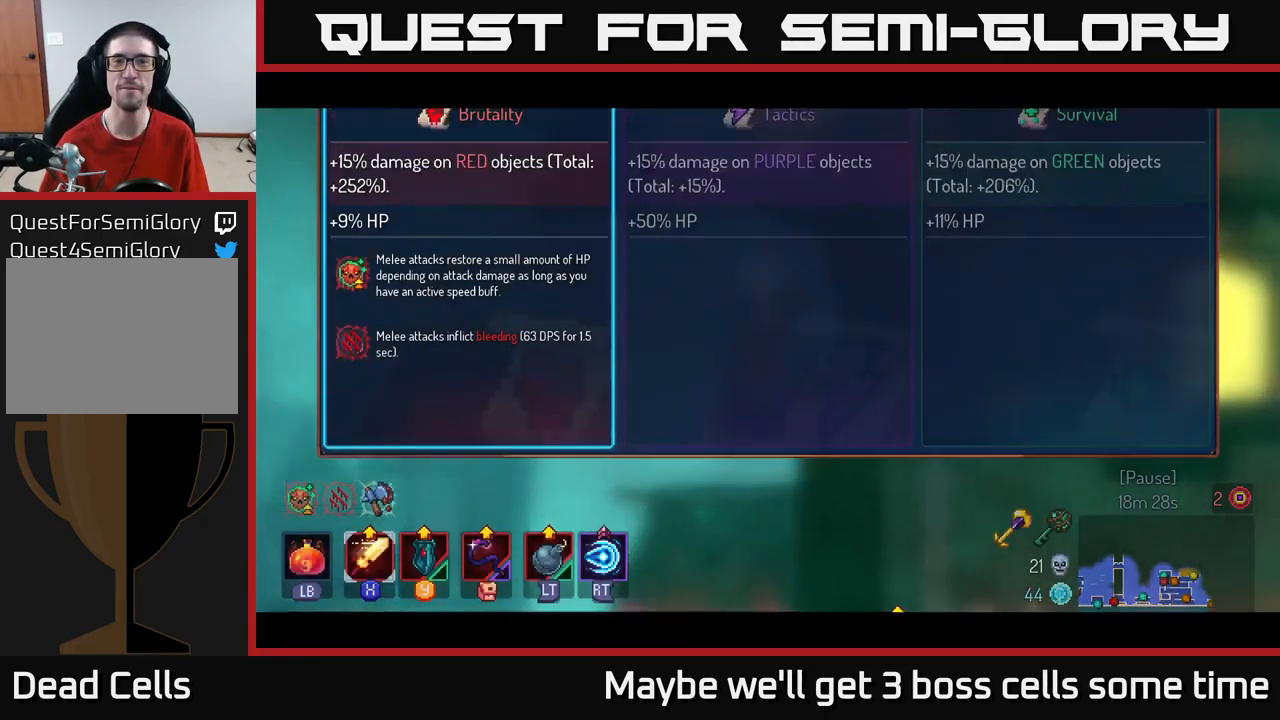
{"buttons": [], "left_stick": "center", "right_stick": "center", "events": [[17, "A", "up"], [100, "A", "down"], [150, "A", "up"]]}
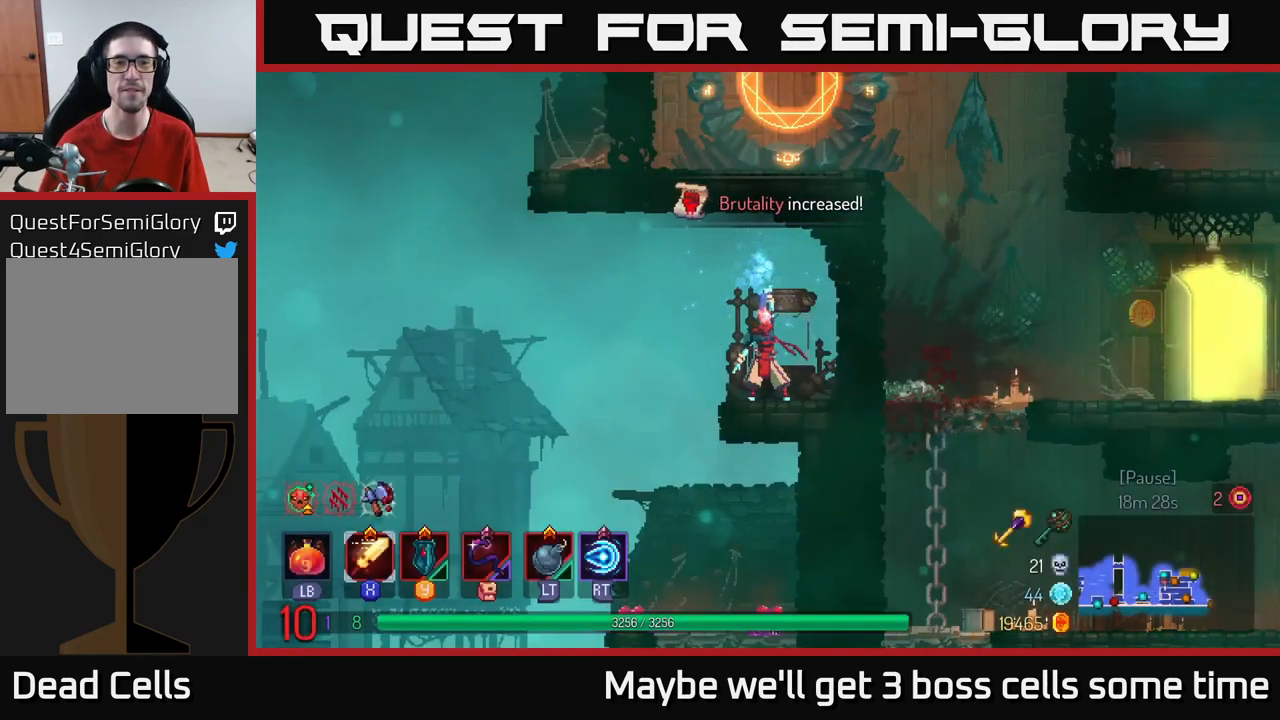
{"buttons": ["A"], "left_stick": "left", "right_stick": "center", "events": [[50, "left_stick", "left"], [167, "A", "down"], [333, "A", "up"], [467, "A", "down"]]}
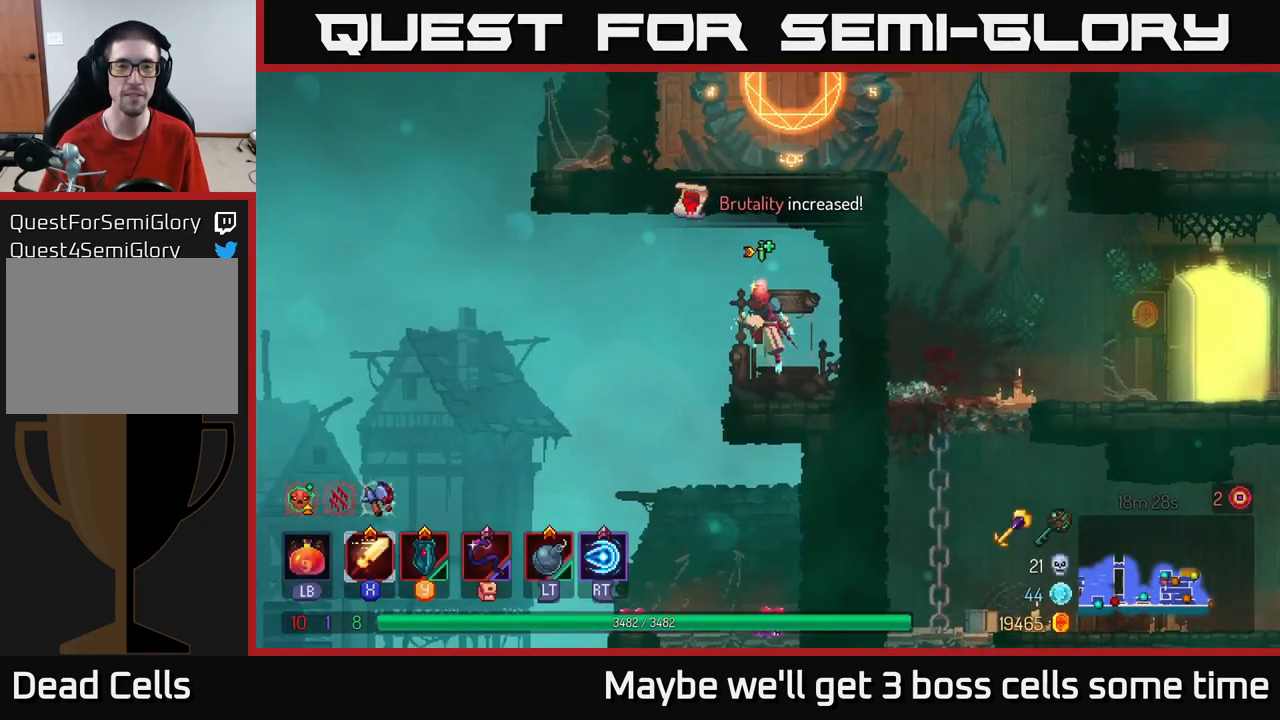
{"buttons": ["A"], "left_stick": "left", "right_stick": "center", "events": [[117, "A", "up"], [400, "A", "down"]]}
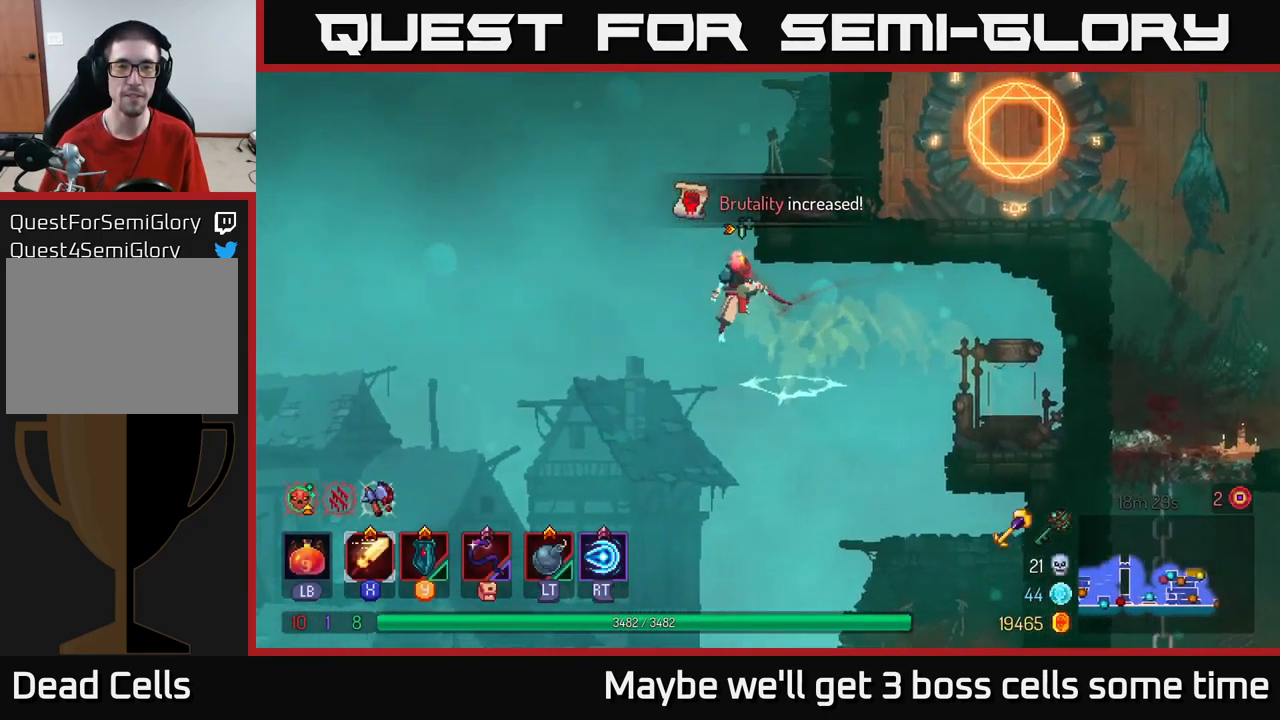
{"buttons": [], "left_stick": "right", "right_stick": "center", "events": [[17, "left_stick", "right"], [217, "A", "up"], [300, "A", "down"], [433, "A", "up"]]}
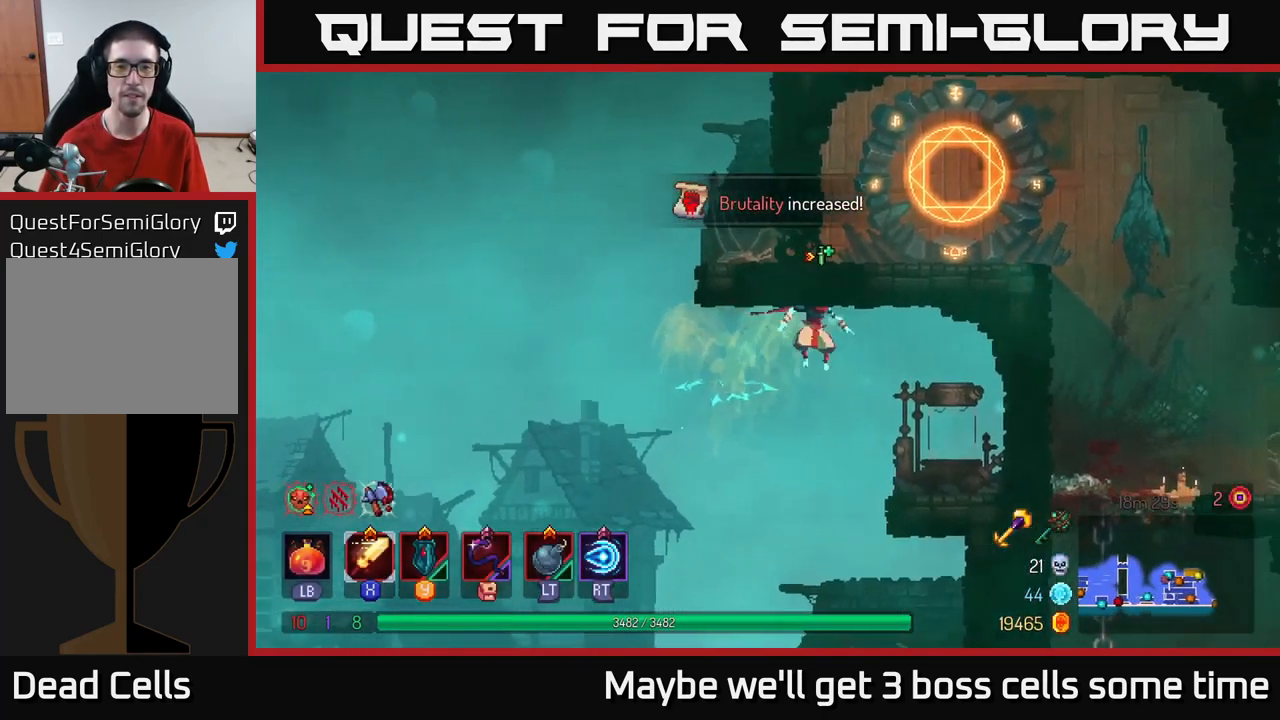
{"buttons": [], "left_stick": "left", "right_stick": "center", "events": [[250, "left_stick", "center"], [300, "left_stick", "left"]]}
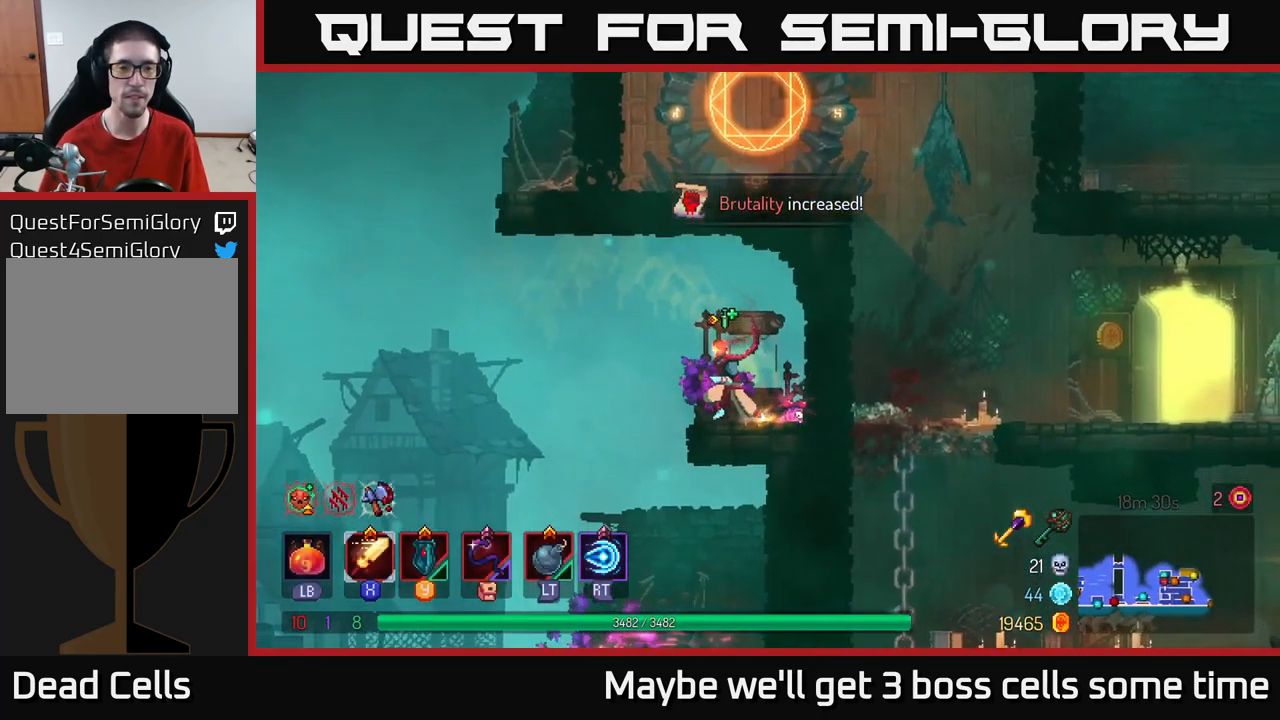
{"buttons": ["A"], "left_stick": "left", "right_stick": "center", "events": [[83, "A", "down"], [267, "A", "up"], [450, "A", "down"]]}
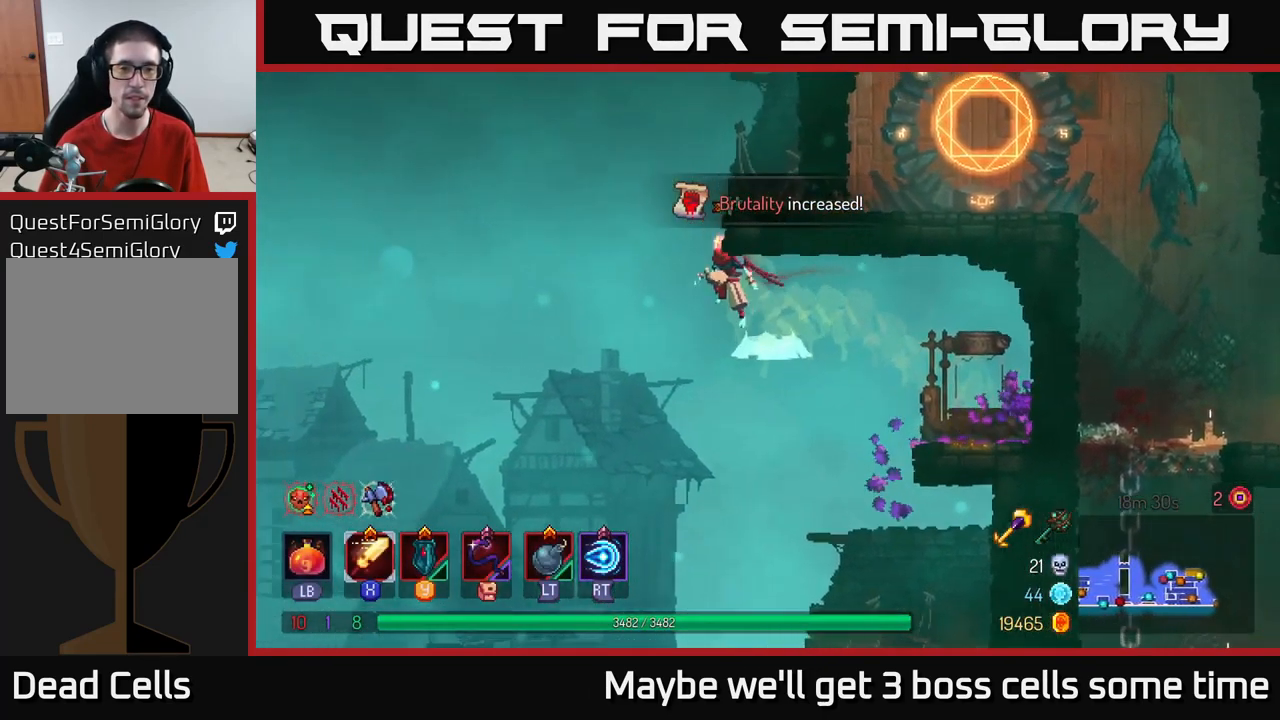
{"buttons": [], "left_stick": "right", "right_stick": "center", "events": [[100, "A", "up"], [116, "left_stick", "right"], [199, "A", "down"], [366, "A", "up"]]}
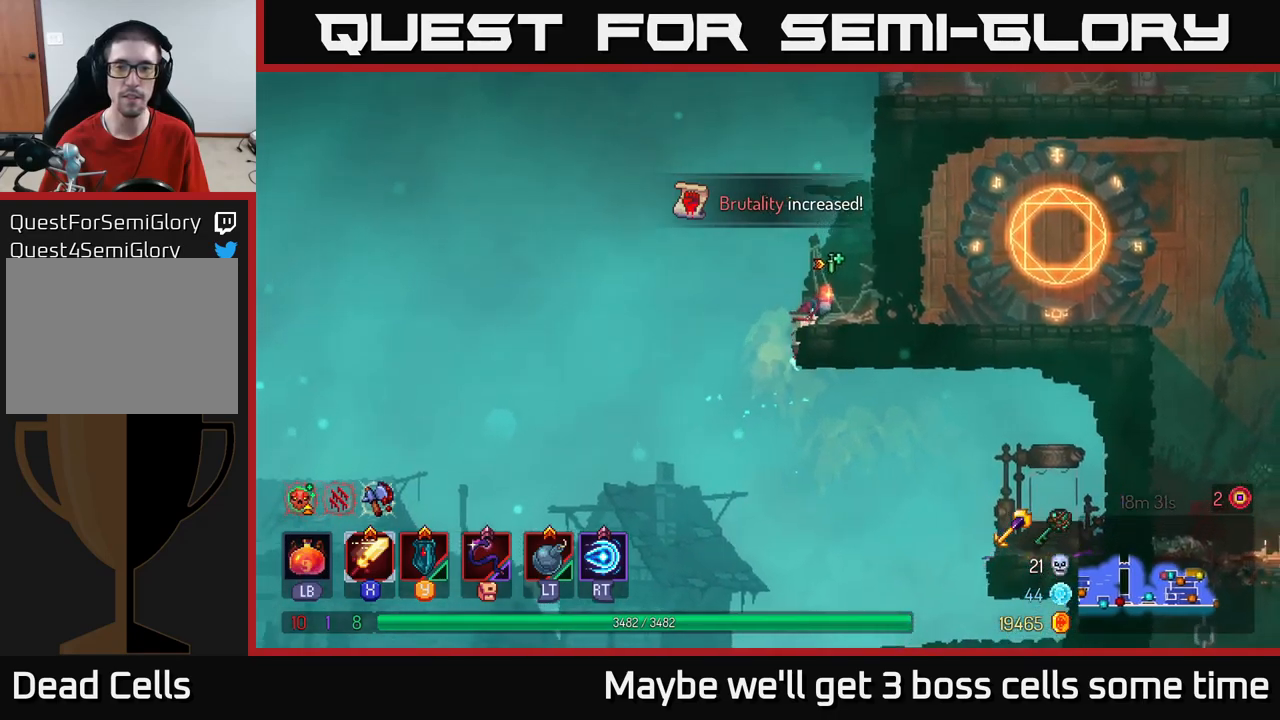
{"buttons": [], "left_stick": "right", "right_stick": "center", "events": [[134, "B", "down"], [234, "B", "up"]]}
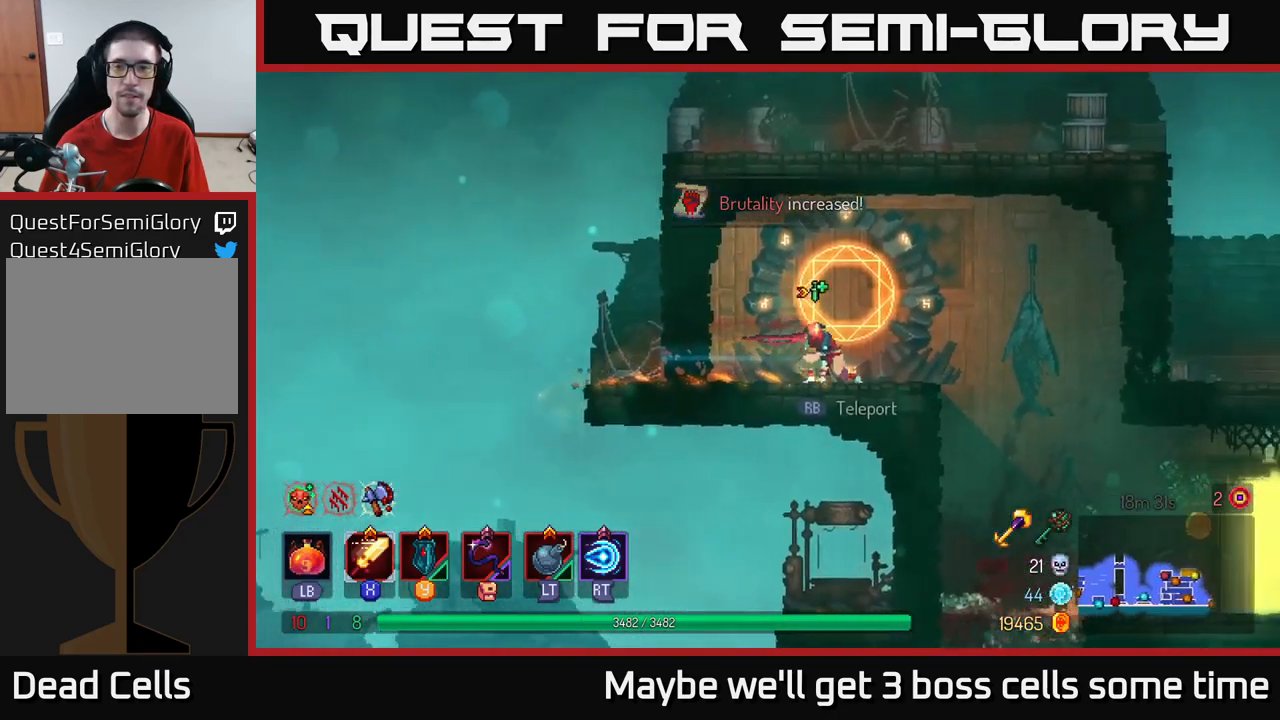
{"buttons": [], "left_stick": "right", "right_stick": "center", "events": []}
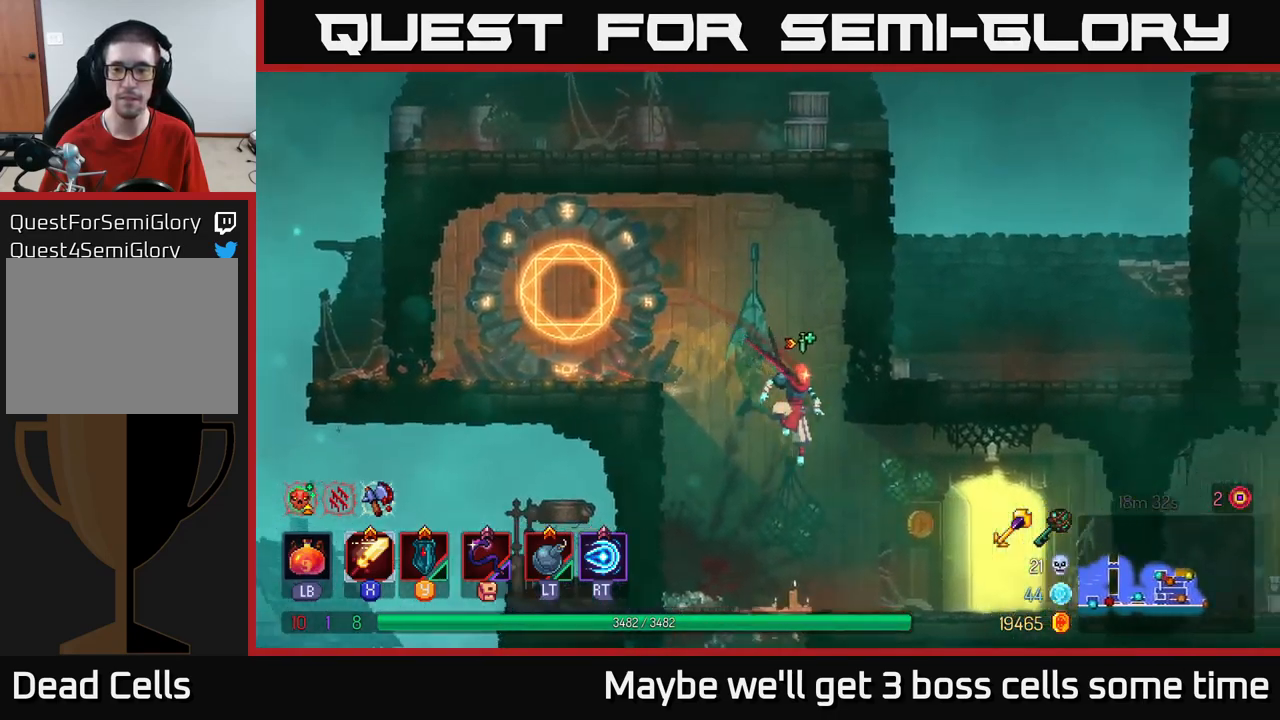
{"buttons": [], "left_stick": "left", "right_stick": "center", "events": [[100, "B", "down"], [217, "B", "up"], [400, "R1", "down"], [417, "left_stick", "left"], [467, "R1", "up"]]}
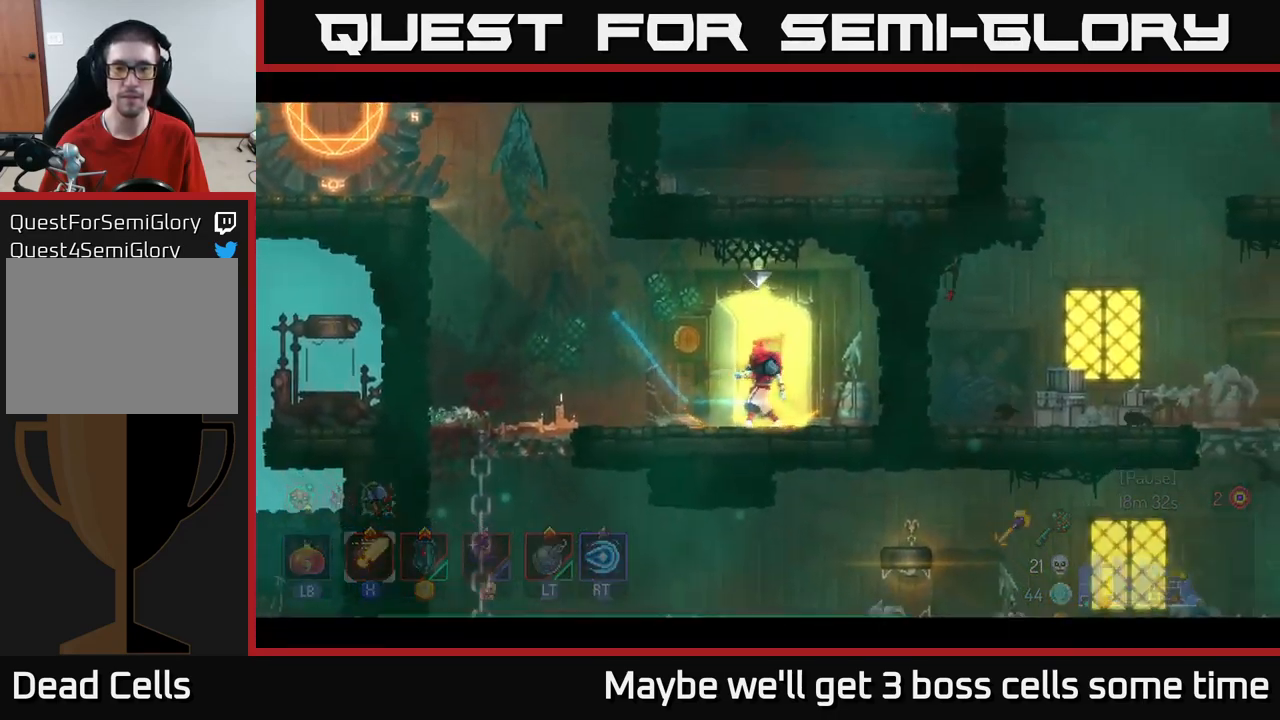
{"buttons": [], "left_stick": "center", "right_stick": "center", "events": [[167, "left_stick", "center"]]}
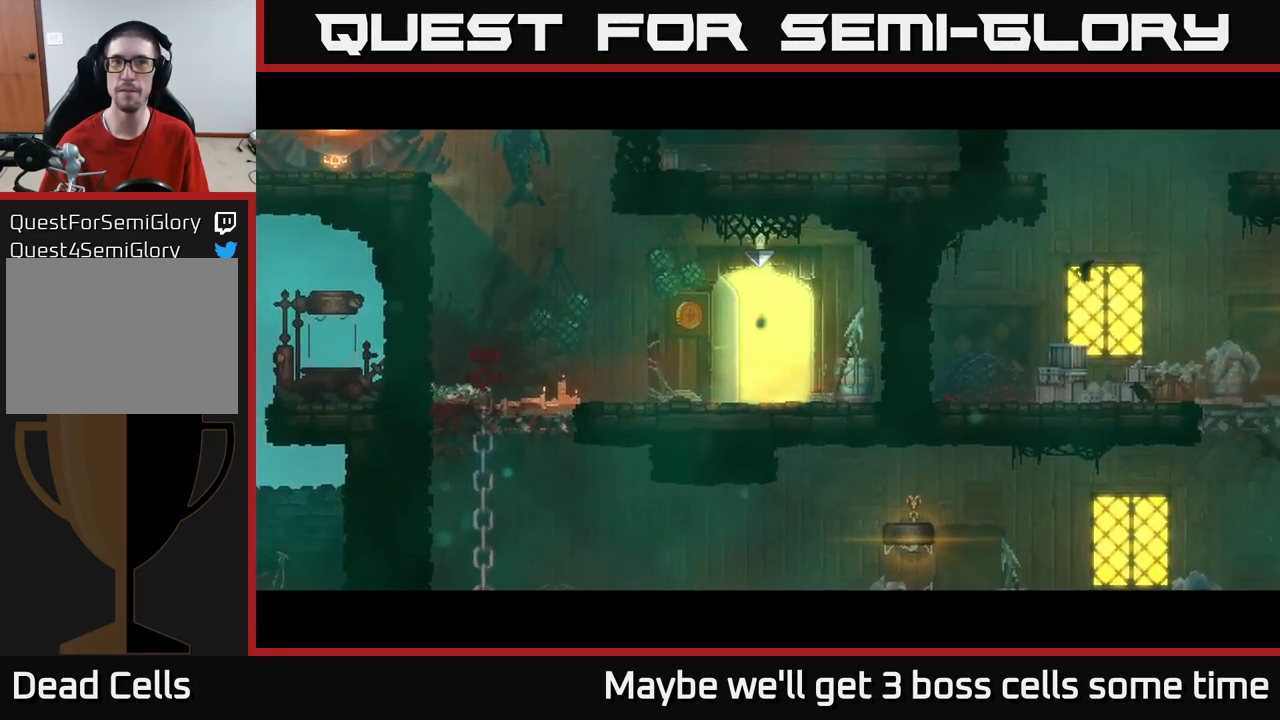
{"buttons": [], "left_stick": "center", "right_stick": "center", "events": []}
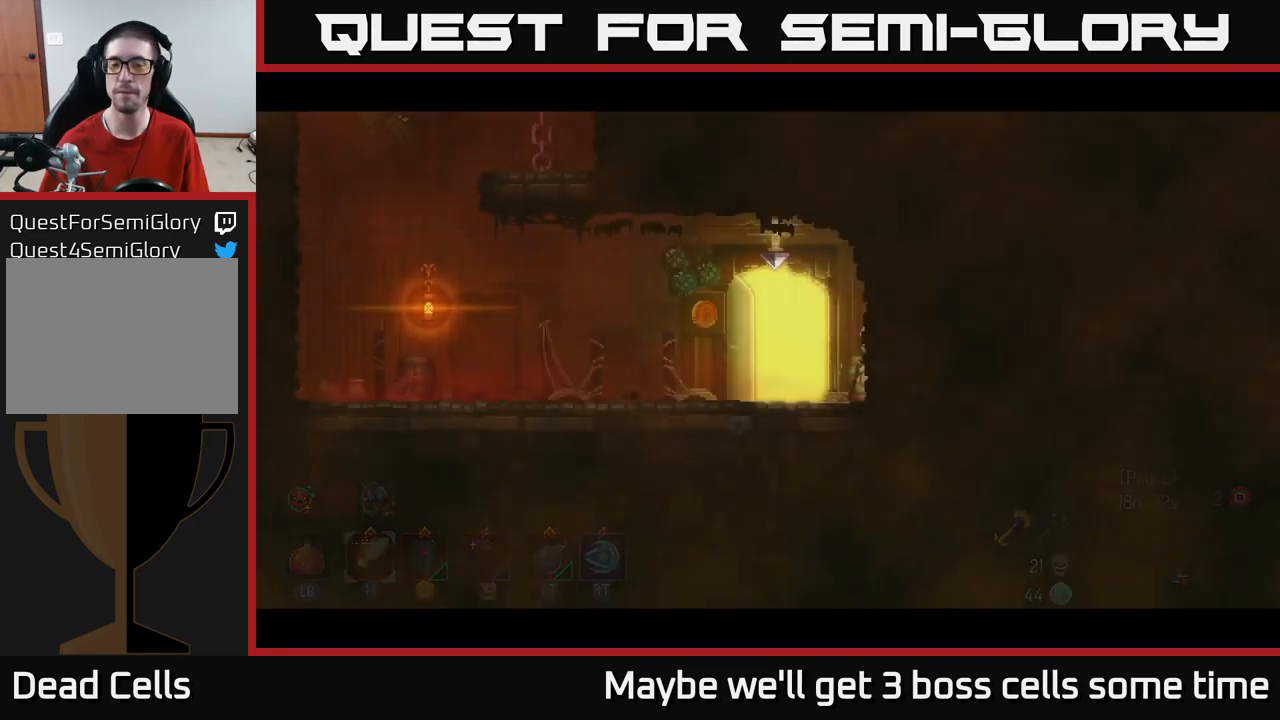
{"buttons": [], "left_stick": "left", "right_stick": "center", "events": [[334, "left_stick", "left"]]}
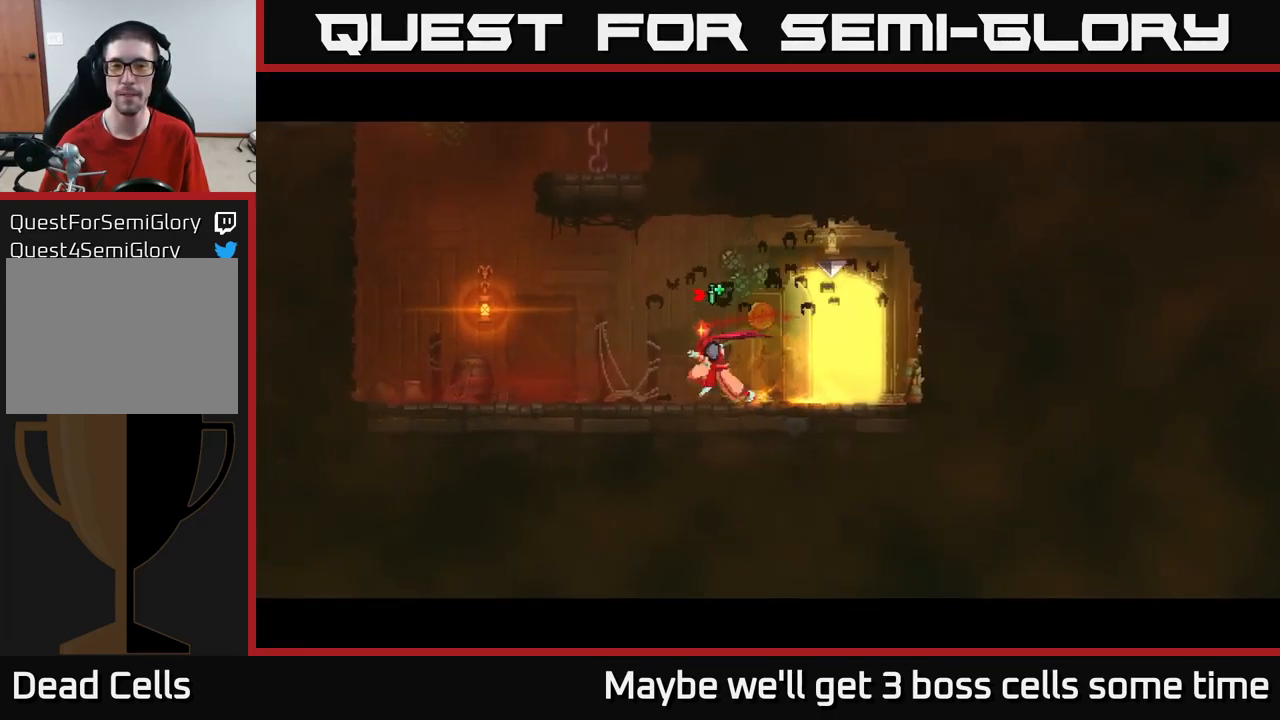
{"buttons": ["A"], "left_stick": "right", "right_stick": "center", "events": [[217, "A", "down"], [350, "A", "up"], [384, "left_stick", "right"], [400, "A", "down"]]}
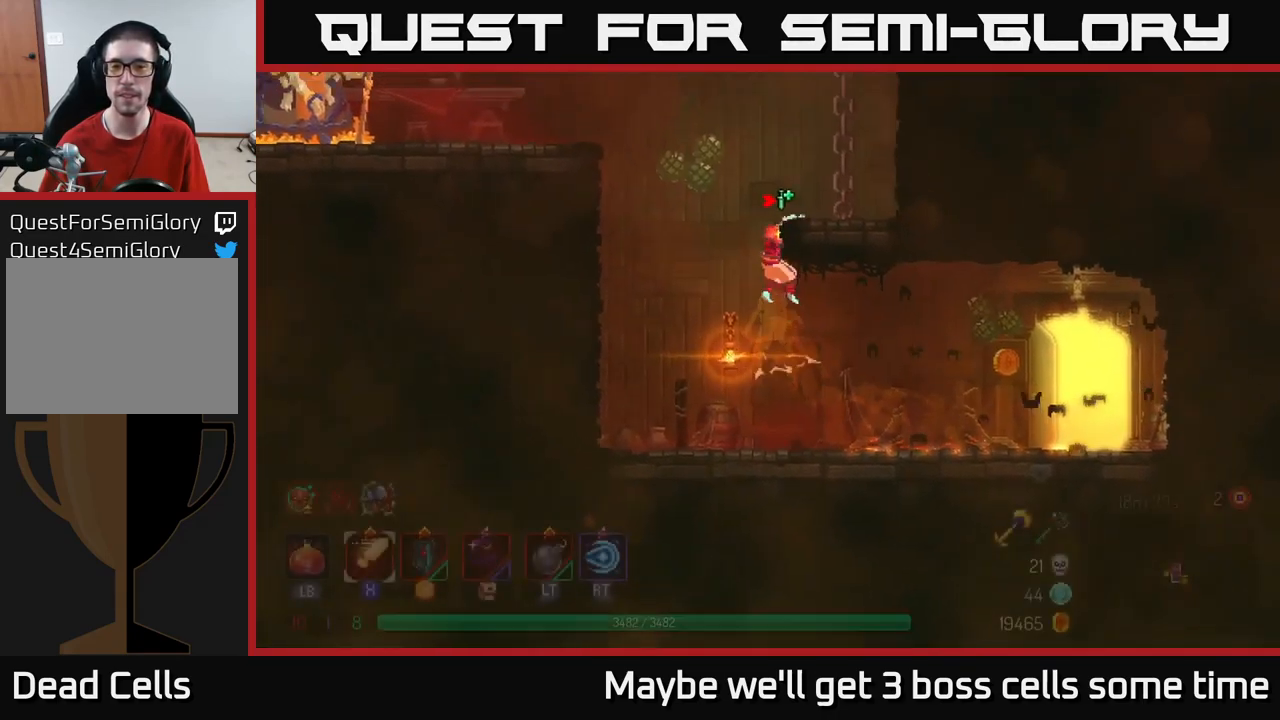
{"buttons": [], "left_stick": "left", "right_stick": "center", "events": [[67, "A", "up"], [117, "left_stick", "center"], [234, "left_stick", "right"], [334, "left_stick", "center"], [484, "left_stick", "left"]]}
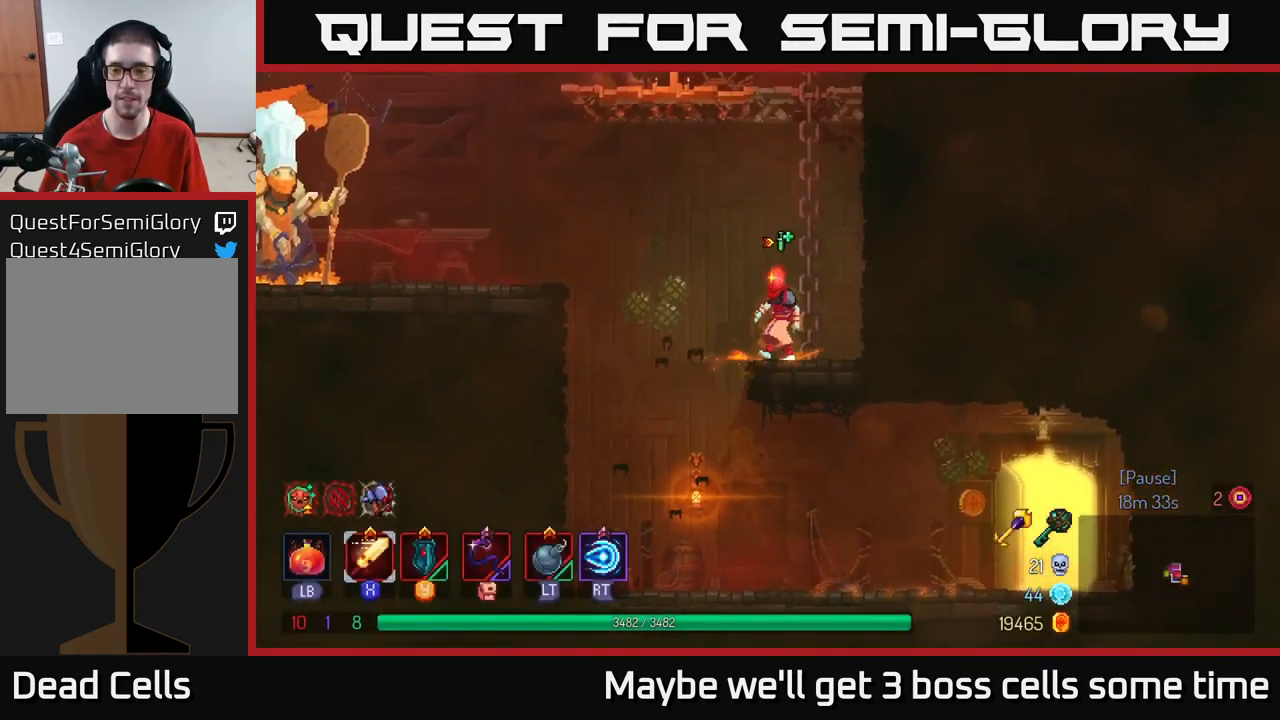
{"buttons": ["B"], "left_stick": "right", "right_stick": "center", "events": [[334, "left_stick", "right"], [434, "B", "down"]]}
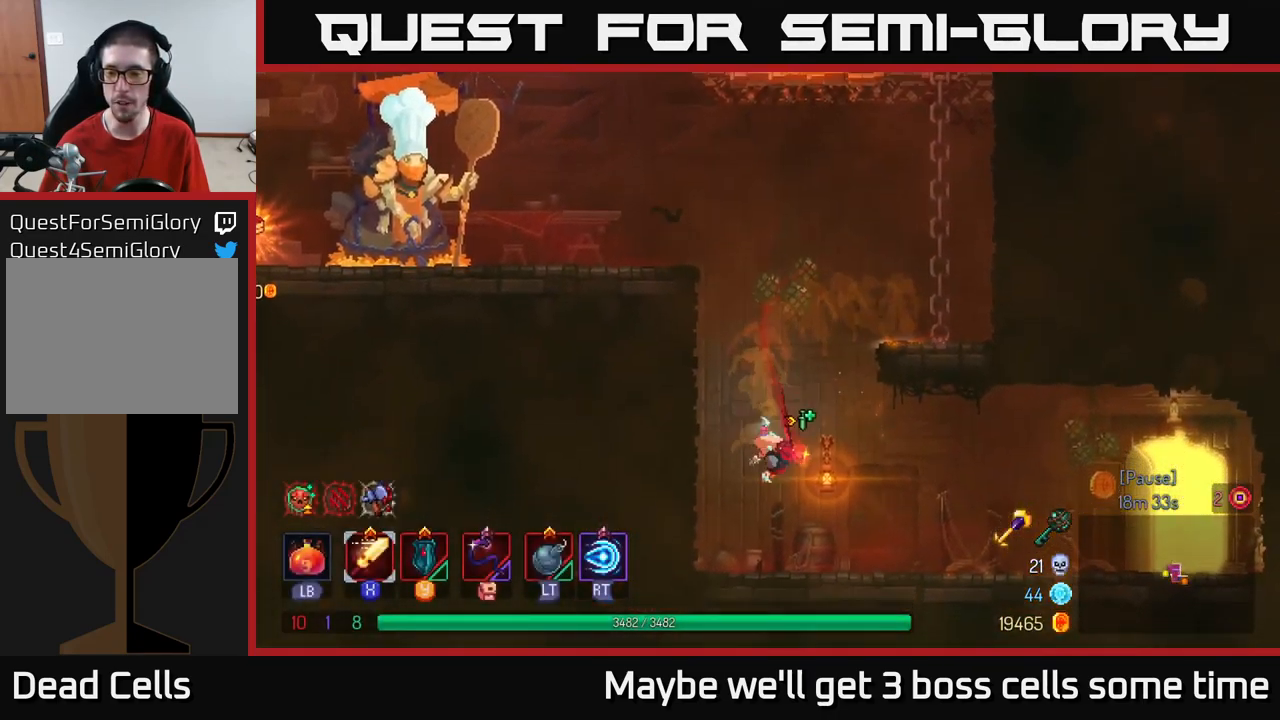
{"buttons": [], "left_stick": "right", "right_stick": "center", "events": [[50, "B", "up"]]}
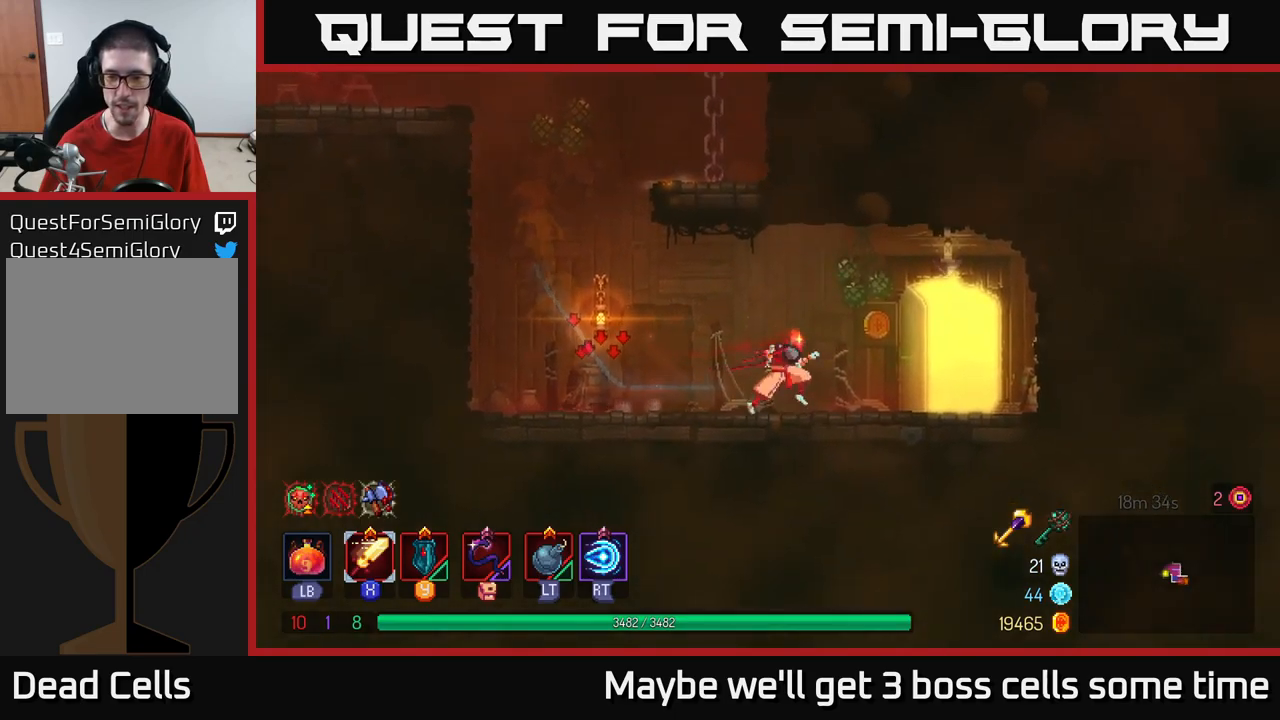
{"buttons": [], "left_stick": "down", "right_stick": "center", "events": [[66, "A", "down"], [216, "A", "up"], [350, "left_stick", "down"], [416, "A", "down"], [500, "A", "up"]]}
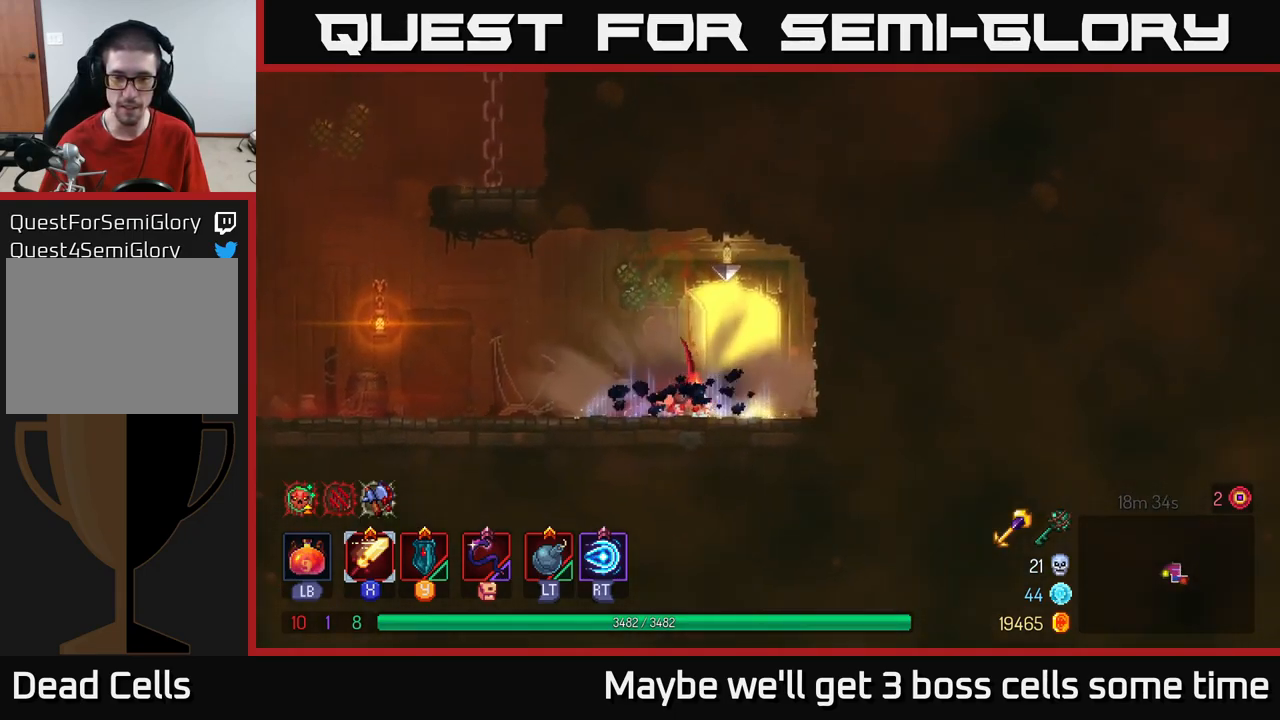
{"buttons": [], "left_stick": "left", "right_stick": "center", "events": [[100, "left_stick", "center"], [200, "left_stick", "left"]]}
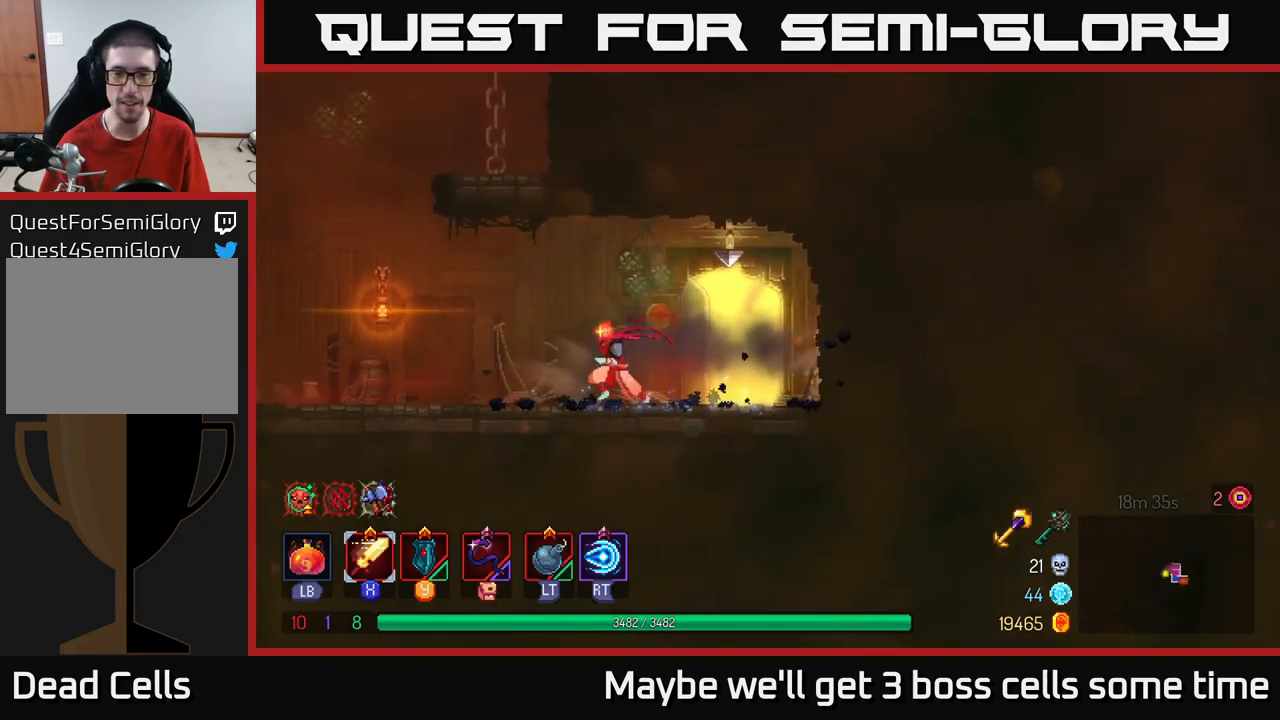
{"buttons": [], "left_stick": "left", "right_stick": "center", "events": []}
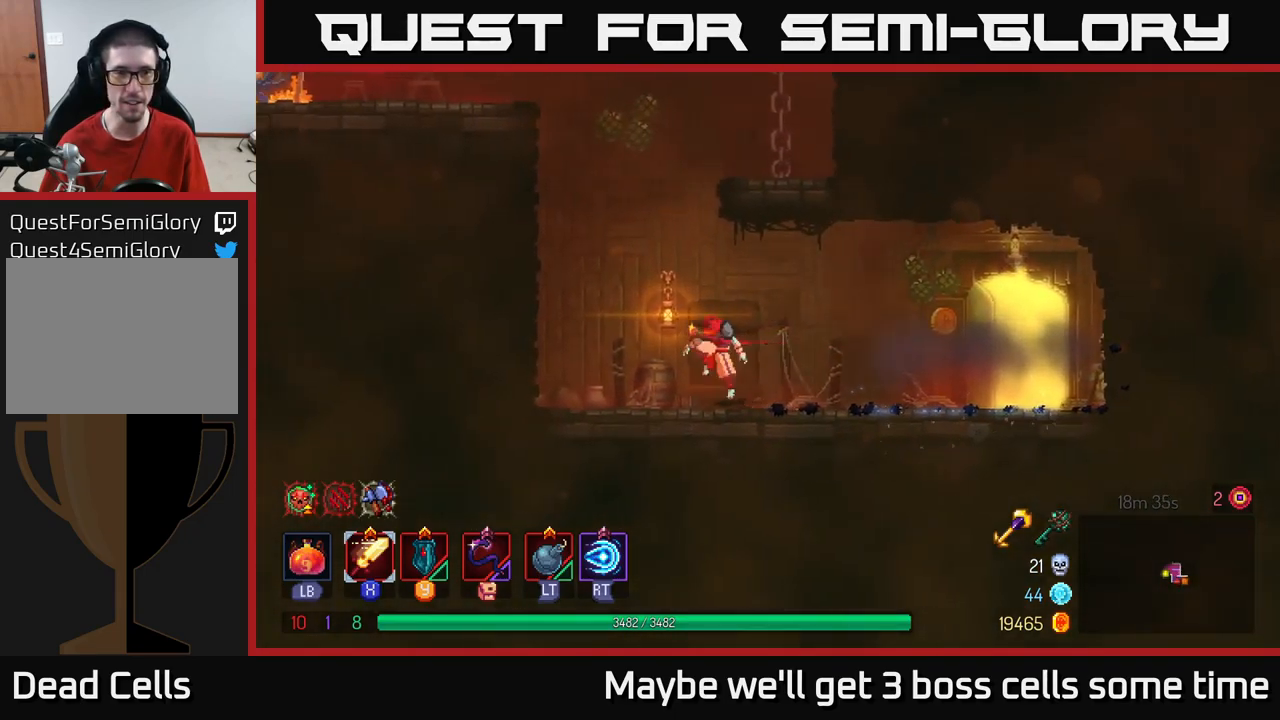
{"buttons": ["A"], "left_stick": "left", "right_stick": "center", "events": [[16, "A", "down"], [116, "A", "up"], [233, "A", "down"], [350, "A", "up"], [433, "A", "down"]]}